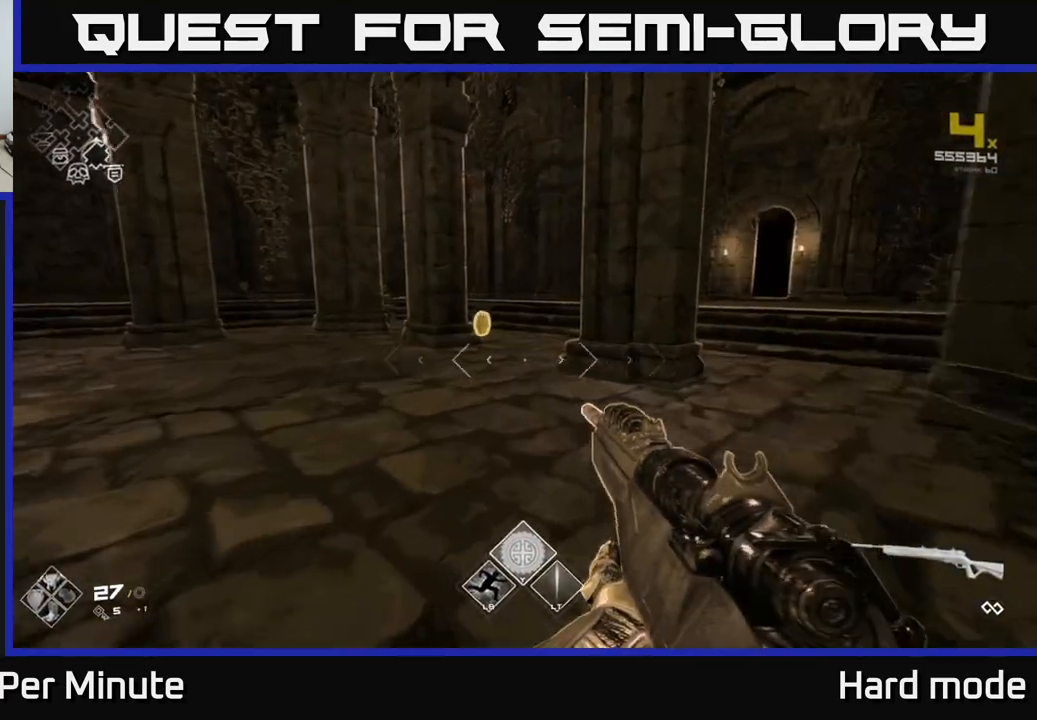
Gameplay with a controller (Xbox layout); each line is a JSON object with the inputs held at the frame after it (dt_ms = milliseconds from this image to that frame). "events" lists button and stick changes between this image and that frame as [ms after this image, input, new state], when the widget could be followed in between.
{"dt_ms": 500, "buttons": ["L1"], "left_stick": "up-left", "right_stick": "right", "events": [[150, "L1", "down"], [400, "right_stick", "right"], [433, "left_stick", "up-left"]]}
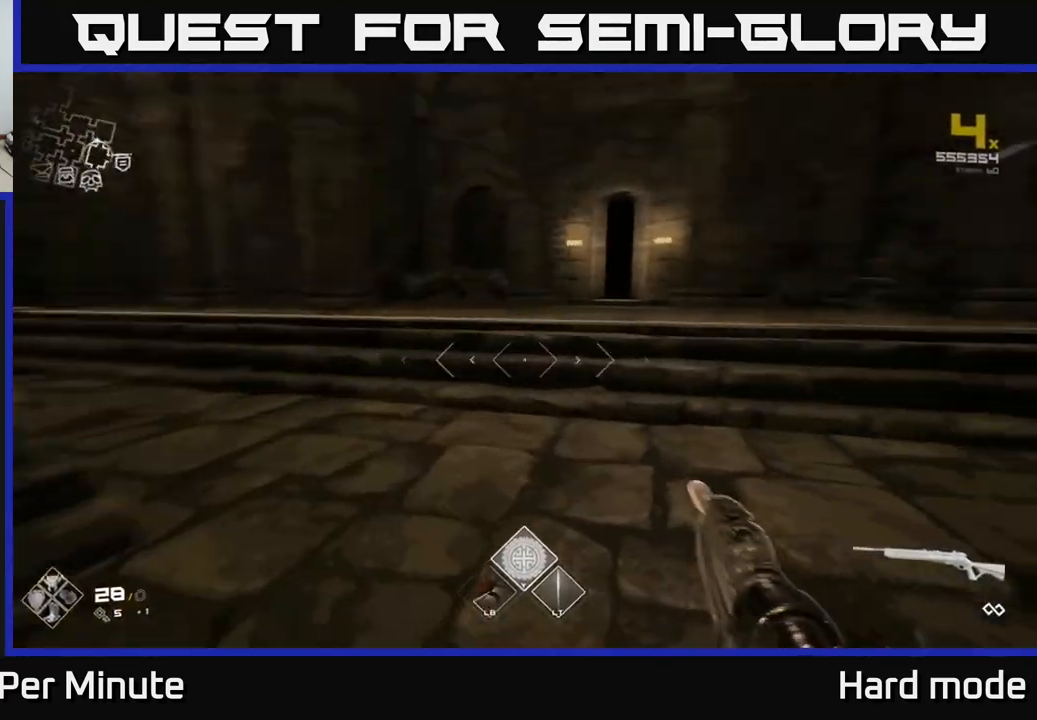
{"dt_ms": 500, "buttons": [], "left_stick": "up-right", "right_stick": "right", "events": [[67, "L1", "up"], [100, "left_stick", "down"], [233, "left_stick", "right"], [367, "left_stick", "up-right"]]}
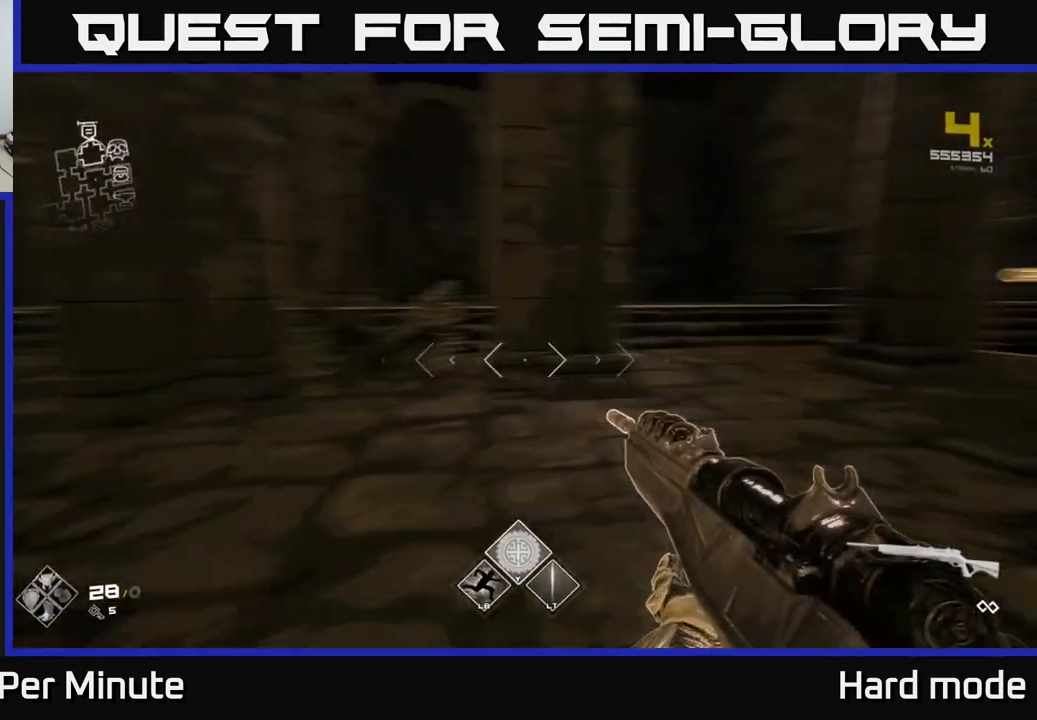
{"dt_ms": 500, "buttons": ["L1"], "left_stick": "up-left", "right_stick": "right", "events": [[100, "left_stick", "up"], [117, "right_stick", "center"], [150, "L1", "down"], [267, "right_stick", "right"], [467, "left_stick", "up-left"]]}
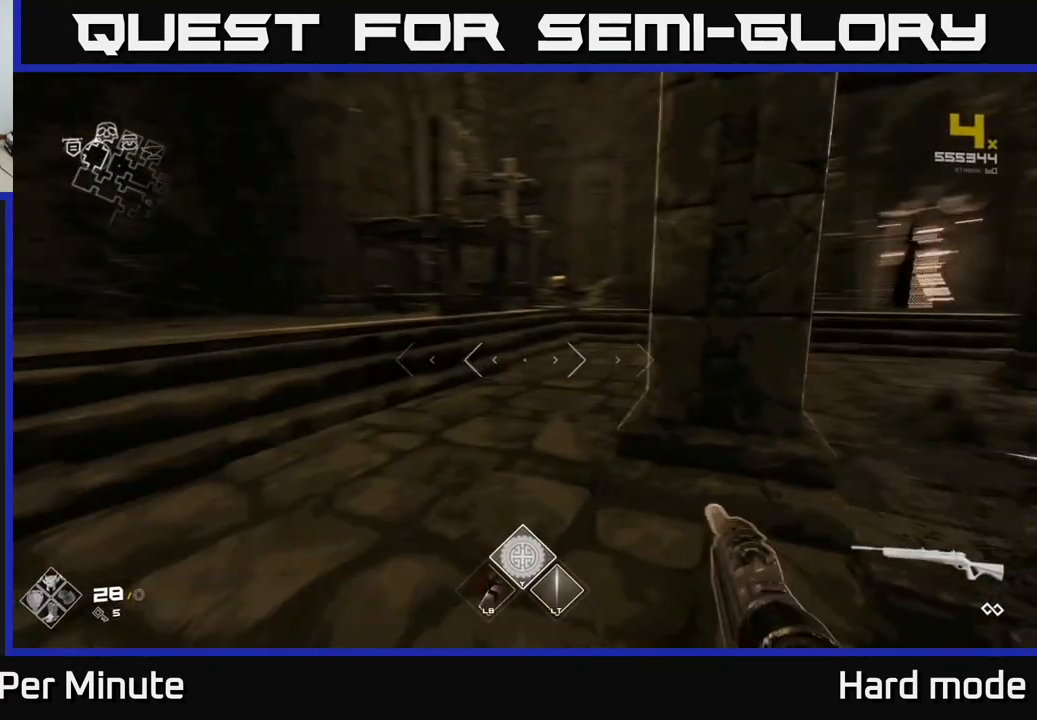
{"dt_ms": 500, "buttons": ["L1"], "left_stick": "up", "right_stick": "right", "events": [[67, "right_stick", "center"], [83, "left_stick", "up"], [483, "right_stick", "right"]]}
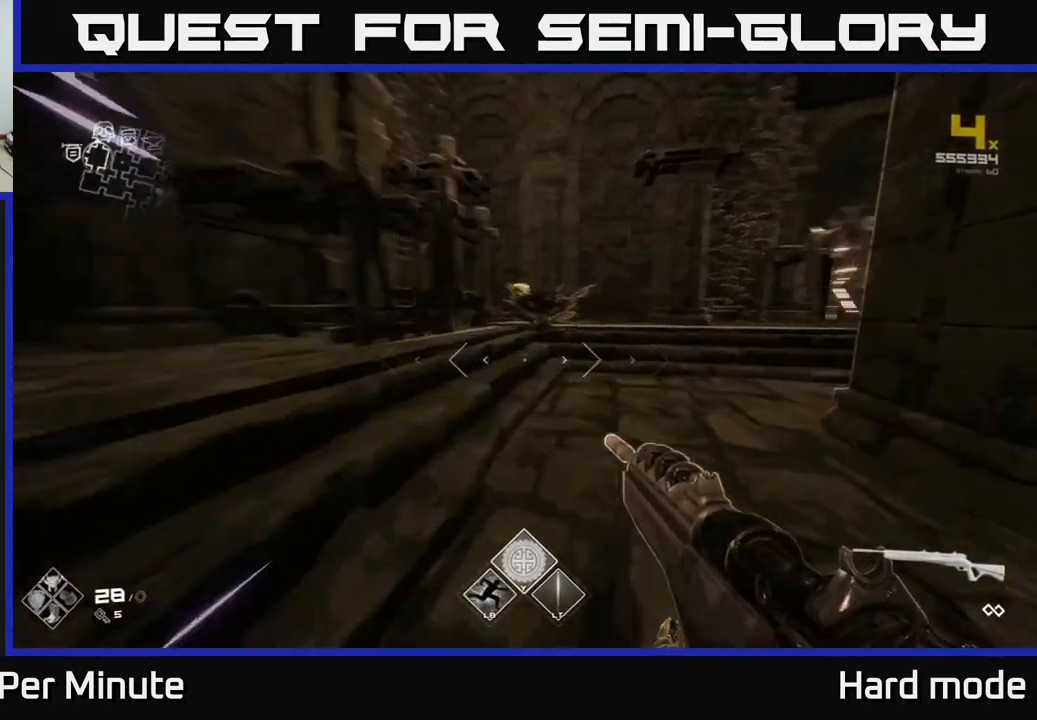
{"dt_ms": 500, "buttons": ["L1"], "left_stick": "up", "right_stick": "center", "events": [[100, "right_stick", "center"]]}
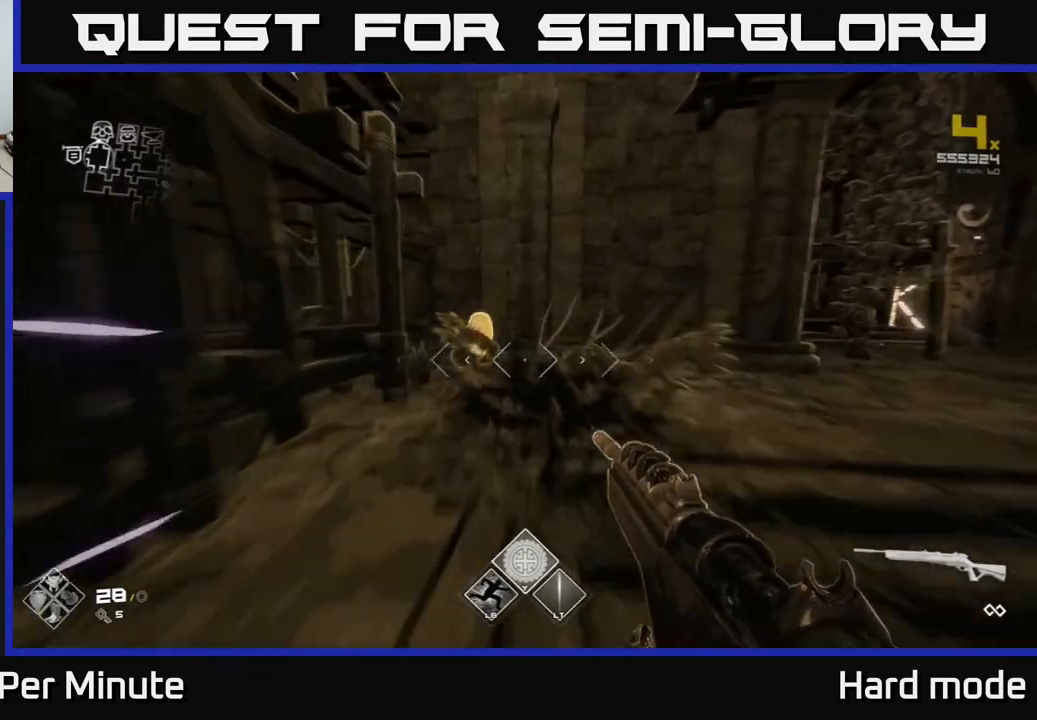
{"dt_ms": 500, "buttons": [], "left_stick": "up-right", "right_stick": "right", "events": [[167, "left_stick", "up-left"], [200, "right_stick", "right"], [383, "left_stick", "up-right"], [400, "L1", "up"]]}
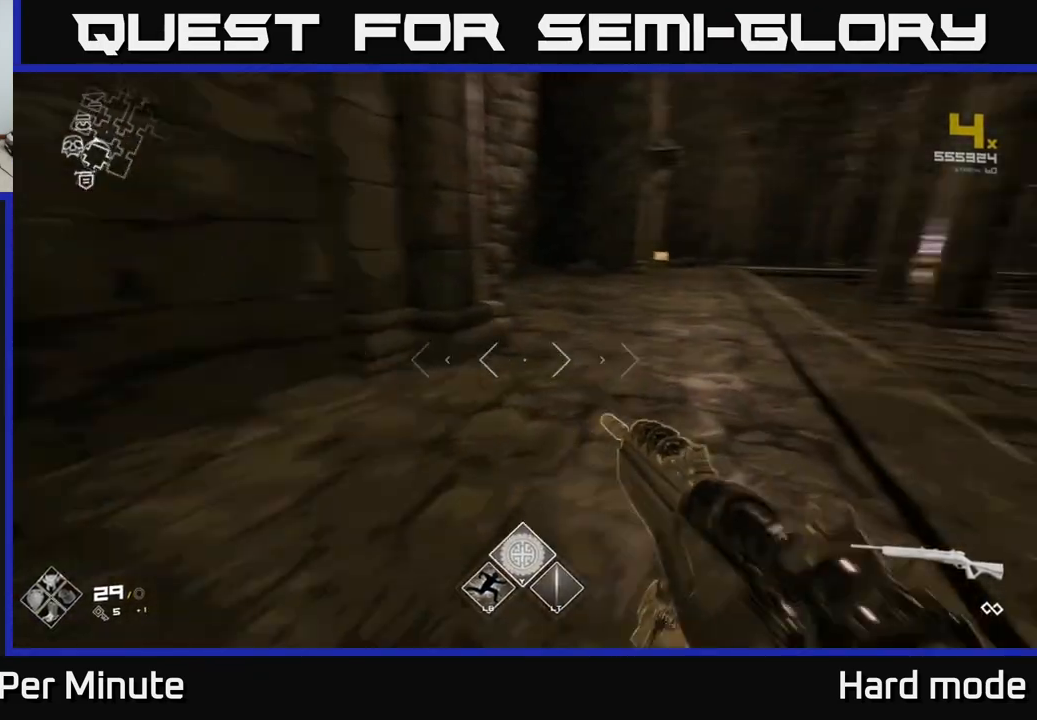
{"dt_ms": 1000, "buttons": ["L1"], "left_stick": "up", "right_stick": "center"}
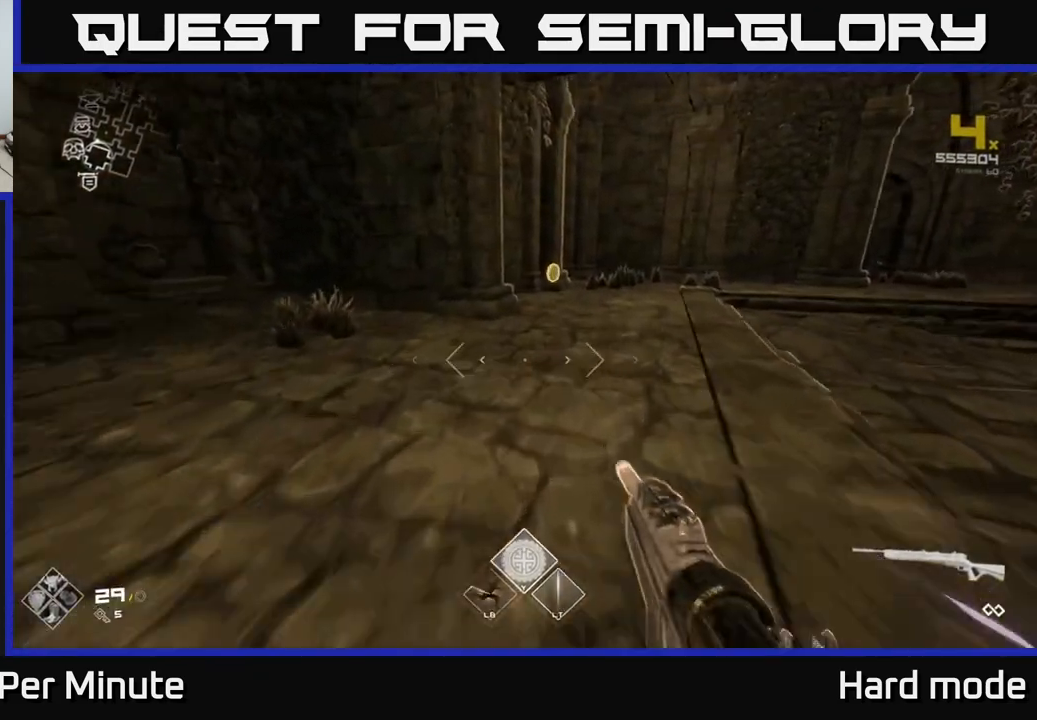
{"dt_ms": 500, "buttons": ["L1"], "left_stick": "up", "right_stick": "right", "events": [[500, "right_stick", "right"]]}
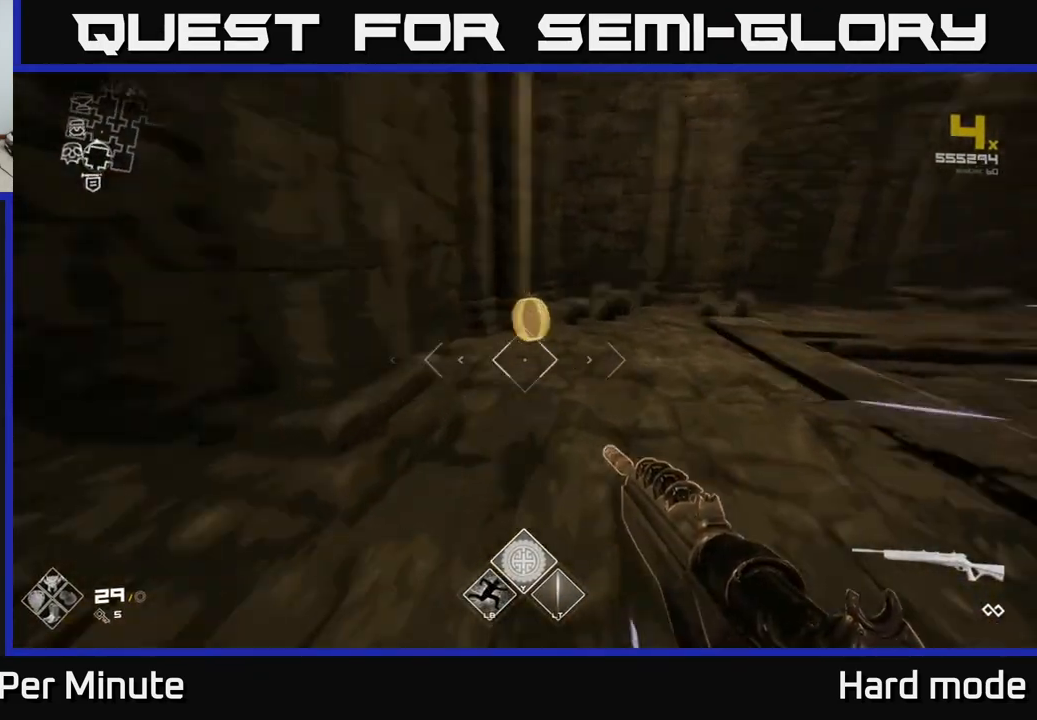
{"dt_ms": 500, "buttons": [], "left_stick": "up-right", "right_stick": "right", "events": [[283, "left_stick", "up-right"], [317, "L1", "up"]]}
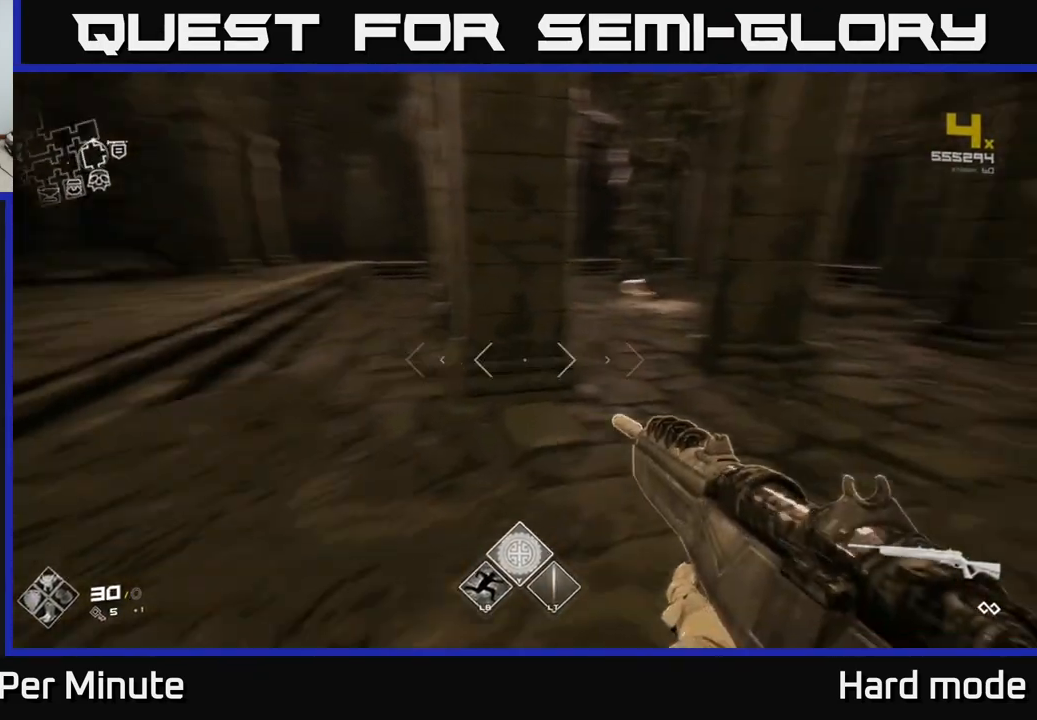
{"dt_ms": 500, "buttons": ["L1"], "left_stick": "up", "right_stick": "center", "events": [[67, "left_stick", "up"], [100, "right_stick", "center"], [417, "L1", "down"]]}
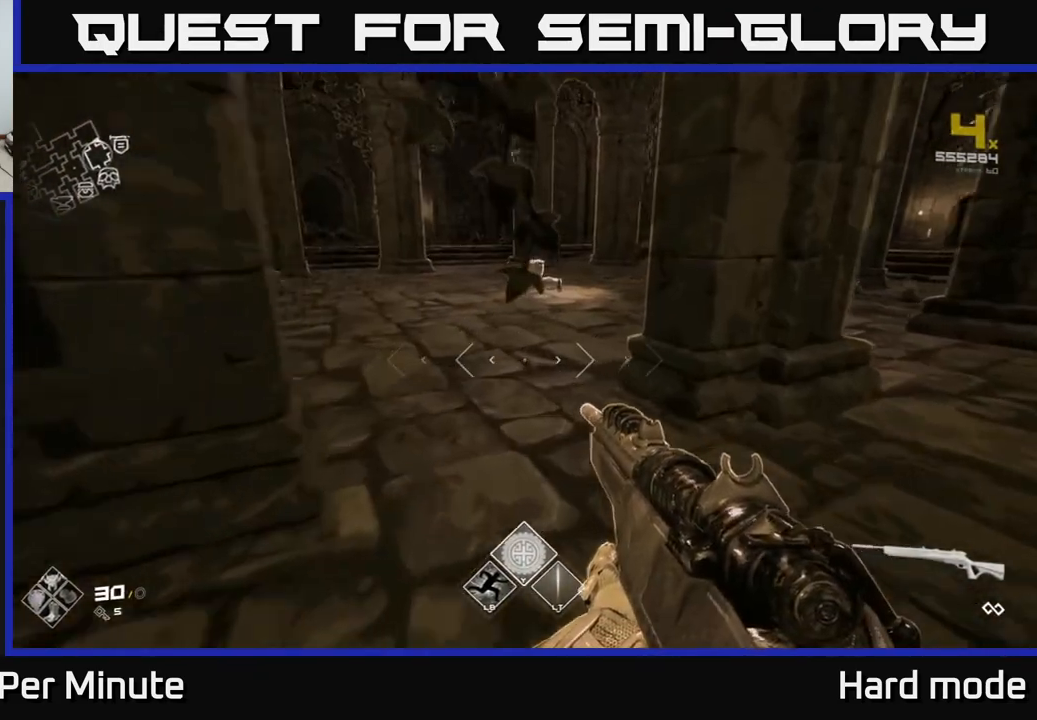
{"dt_ms": 500, "buttons": ["L1"], "left_stick": "up", "right_stick": "right", "events": [[367, "right_stick", "right"]]}
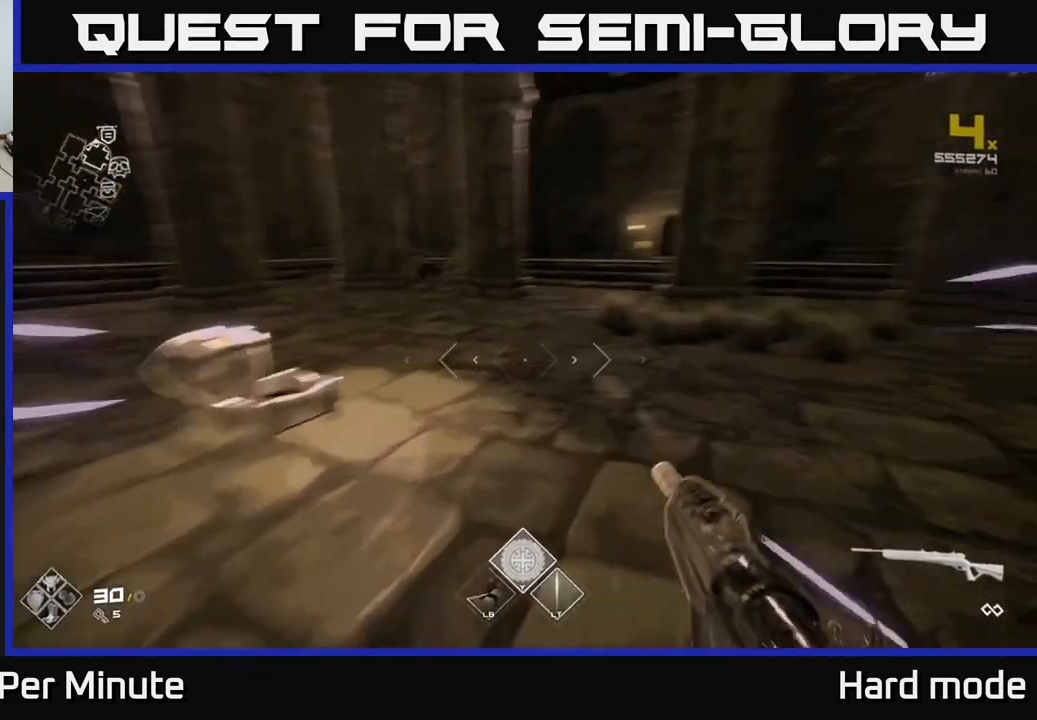
{"dt_ms": 500, "buttons": ["L1"], "left_stick": "up", "right_stick": "center", "events": [[133, "right_stick", "center"]]}
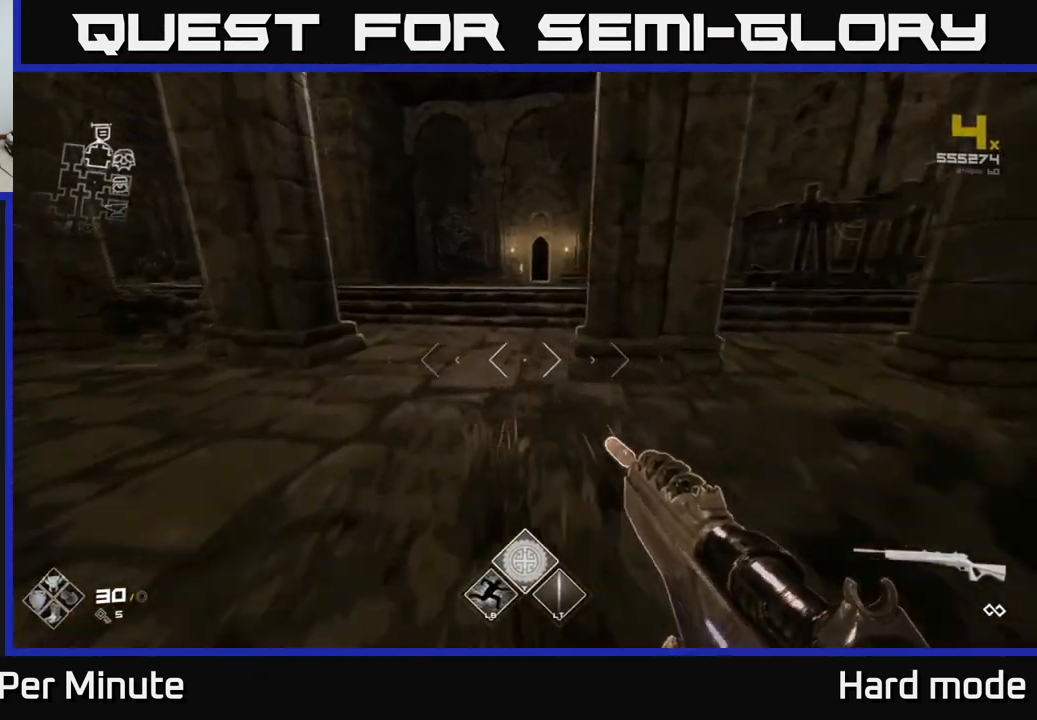
{"dt_ms": 500, "buttons": [], "left_stick": "down", "right_stick": "right", "events": [[400, "right_stick", "right"], [433, "L1", "up"], [450, "left_stick", "down"]]}
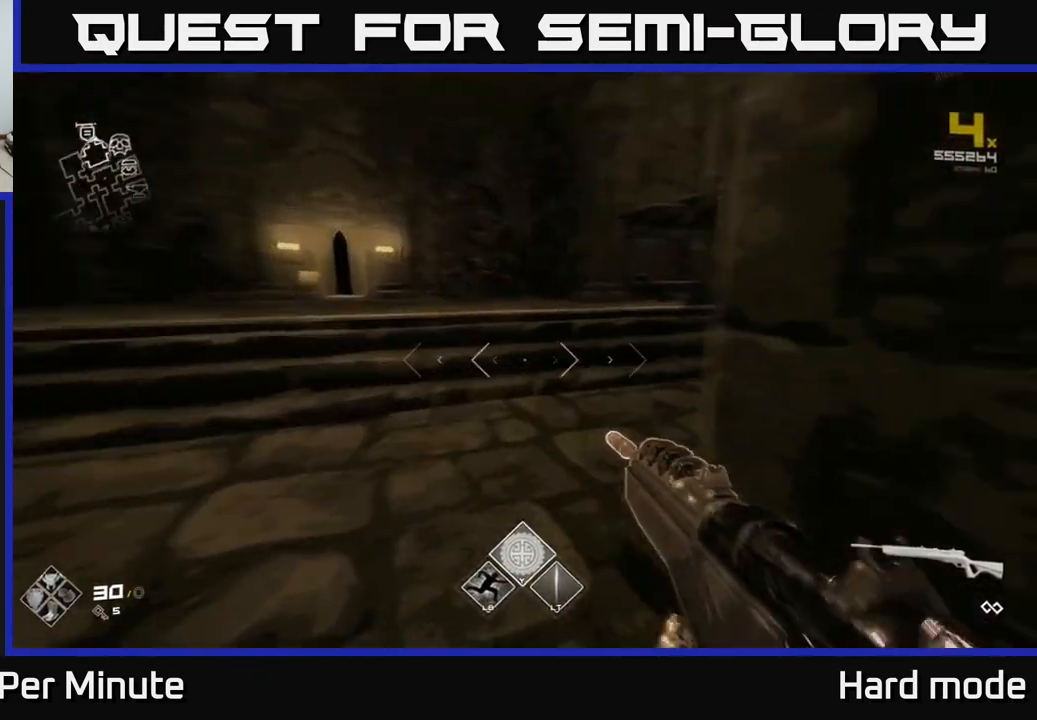
{"dt_ms": 500, "buttons": [], "left_stick": "center", "right_stick": "right", "events": [[417, "left_stick", "right"], [500, "left_stick", "center"]]}
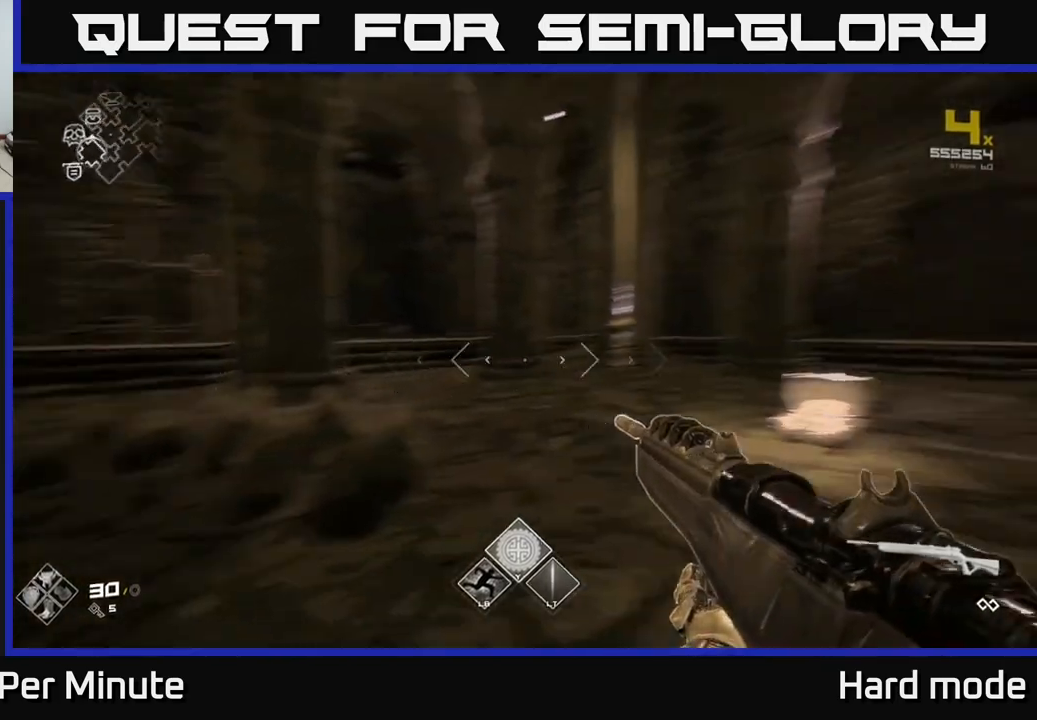
{"dt_ms": 500, "buttons": [], "left_stick": "left", "right_stick": "left", "events": [[83, "right_stick", "center"], [367, "left_stick", "left"], [367, "right_stick", "left"]]}
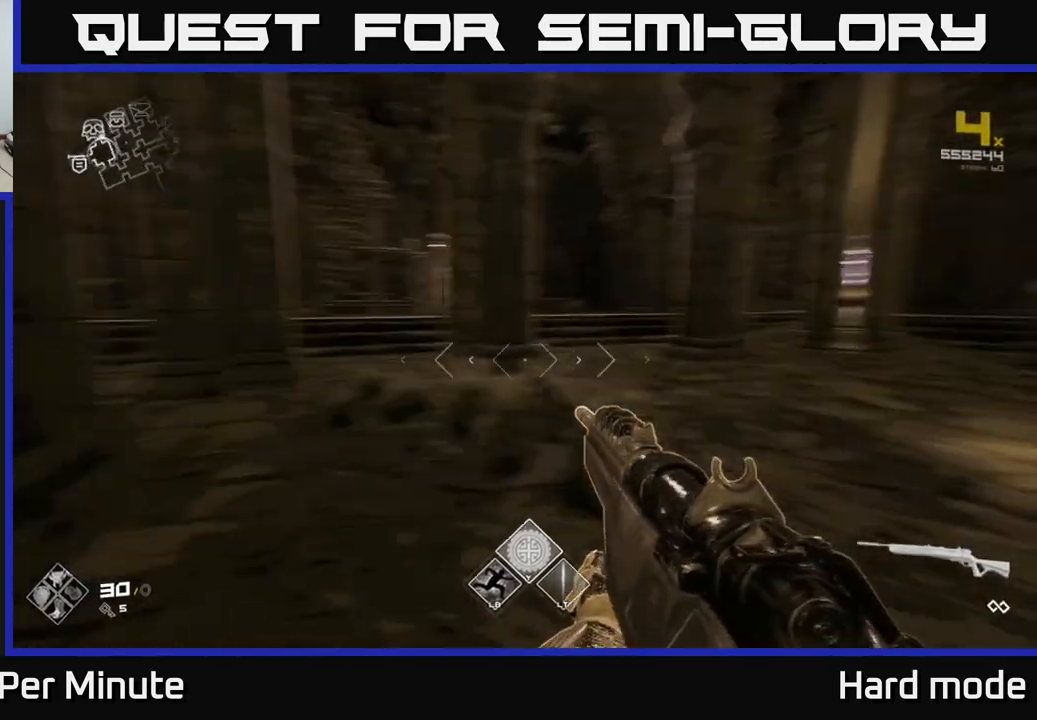
{"dt_ms": 500, "buttons": ["L1"], "left_stick": "up", "right_stick": "center", "events": [[83, "left_stick", "up-left"], [333, "left_stick", "up"], [383, "L1", "down"], [483, "right_stick", "center"]]}
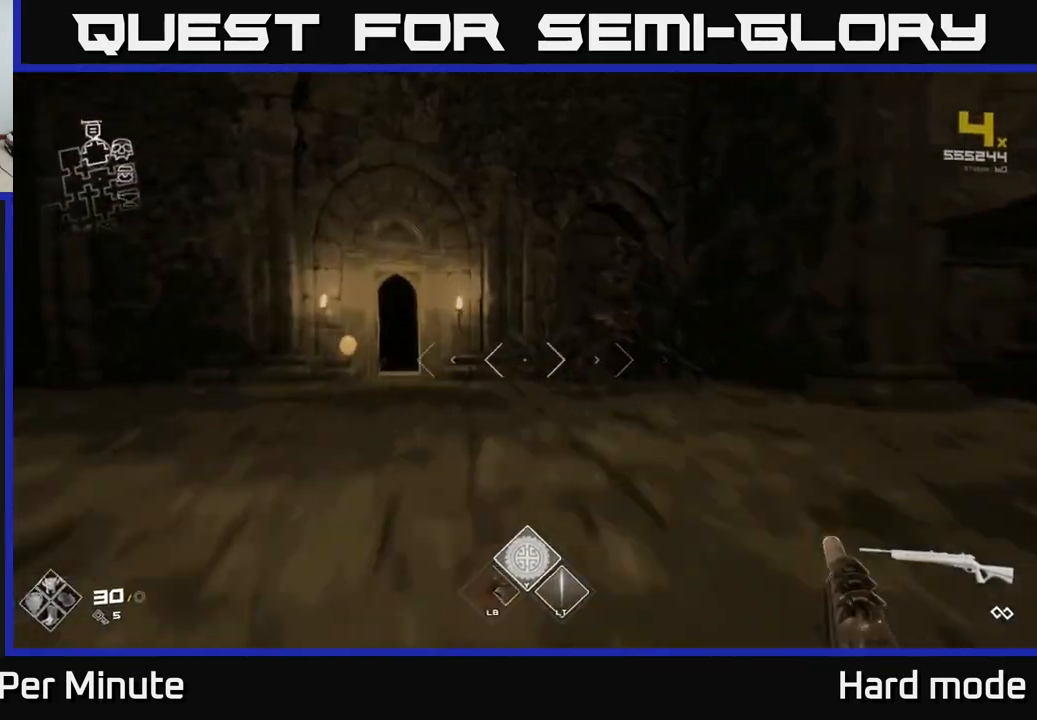
{"dt_ms": 500, "buttons": ["L1"], "left_stick": "up", "right_stick": "center", "events": [[283, "right_stick", "down-left"], [333, "left_stick", "up-left"], [417, "right_stick", "center"], [483, "left_stick", "up"]]}
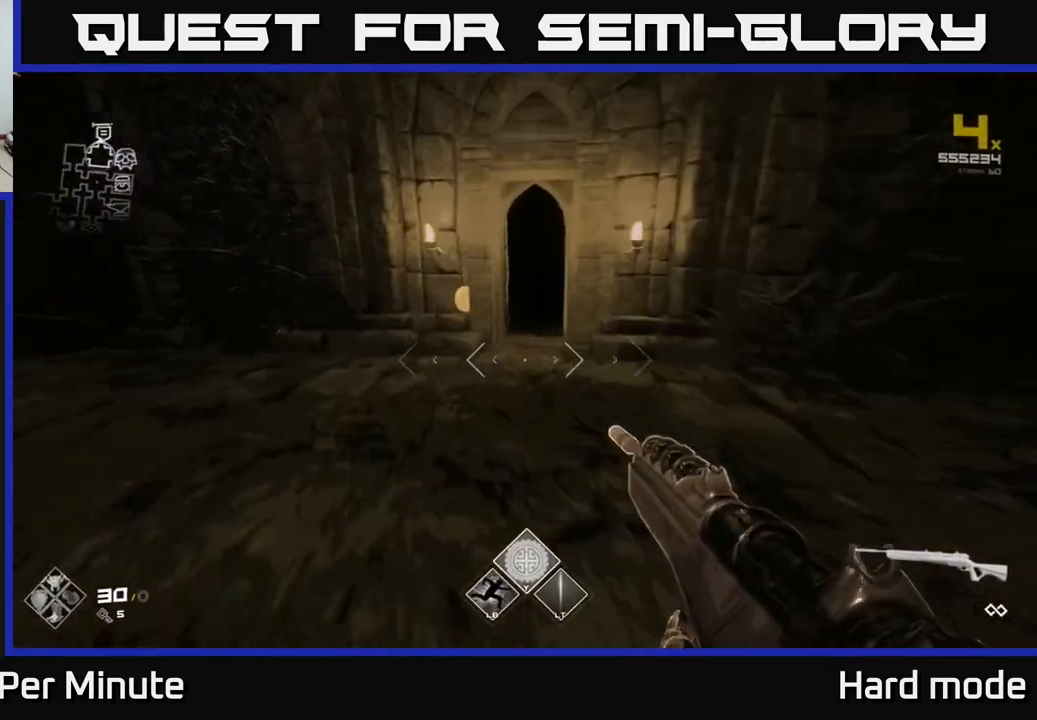
{"dt_ms": 500, "buttons": ["L1"], "left_stick": "up", "right_stick": "center", "events": []}
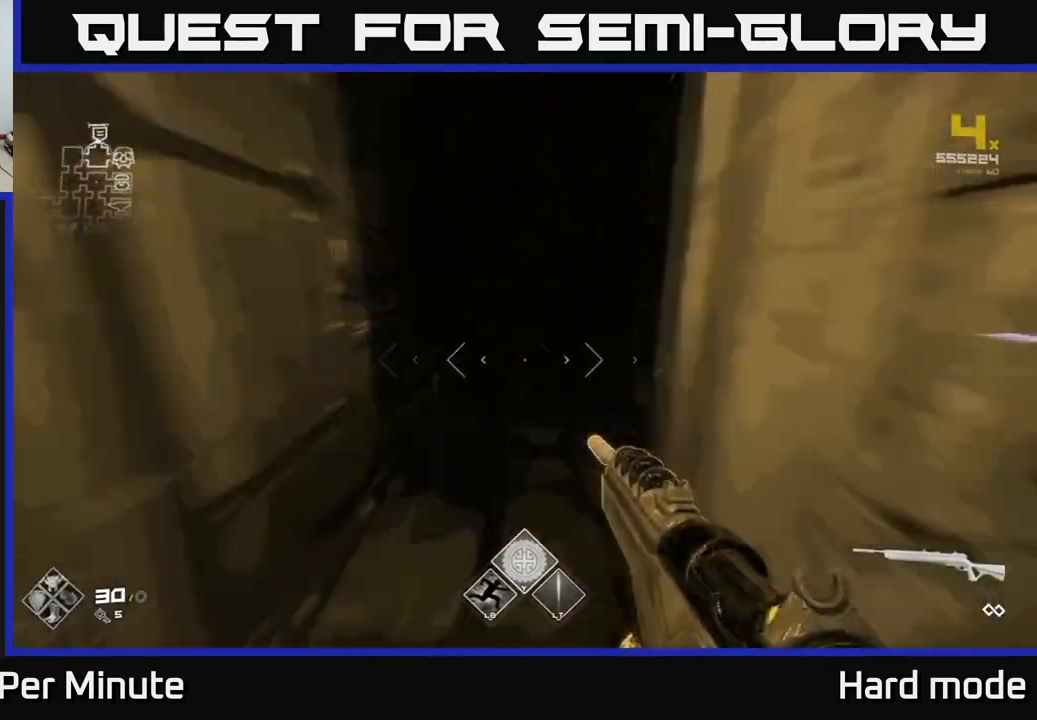
{"dt_ms": 500, "buttons": [], "left_stick": "down", "right_stick": "center", "events": [[267, "L1", "up"], [283, "left_stick", "down"]]}
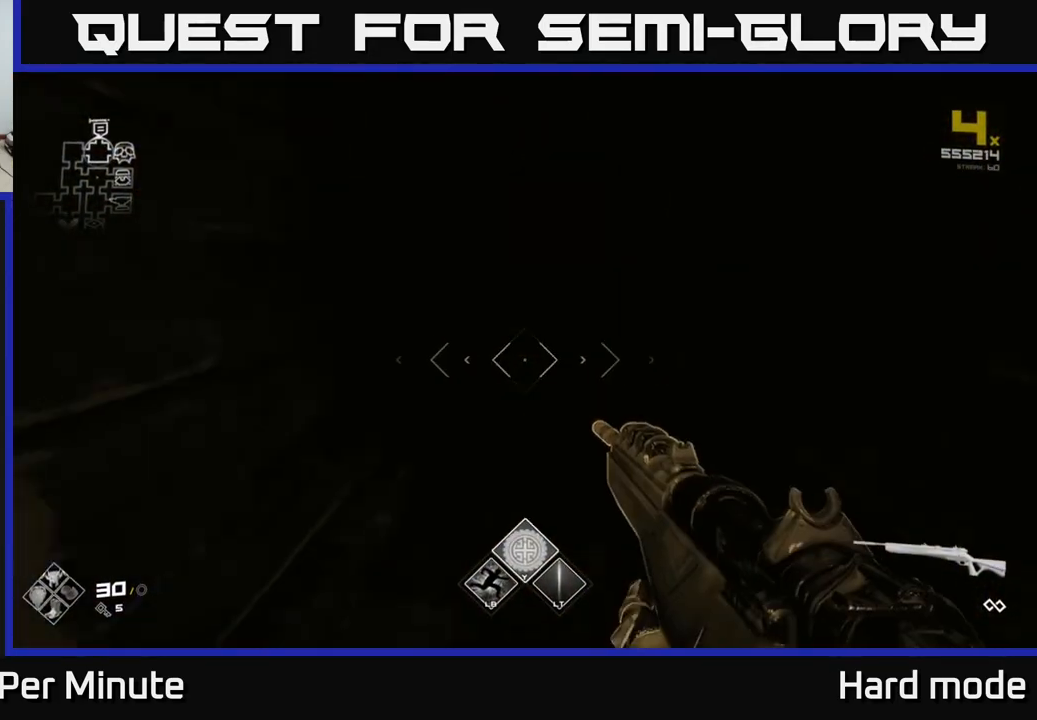
{"dt_ms": 500, "buttons": [], "left_stick": "up", "right_stick": "right", "events": [[200, "left_stick", "down-left"], [450, "right_stick", "right"], [483, "left_stick", "up"]]}
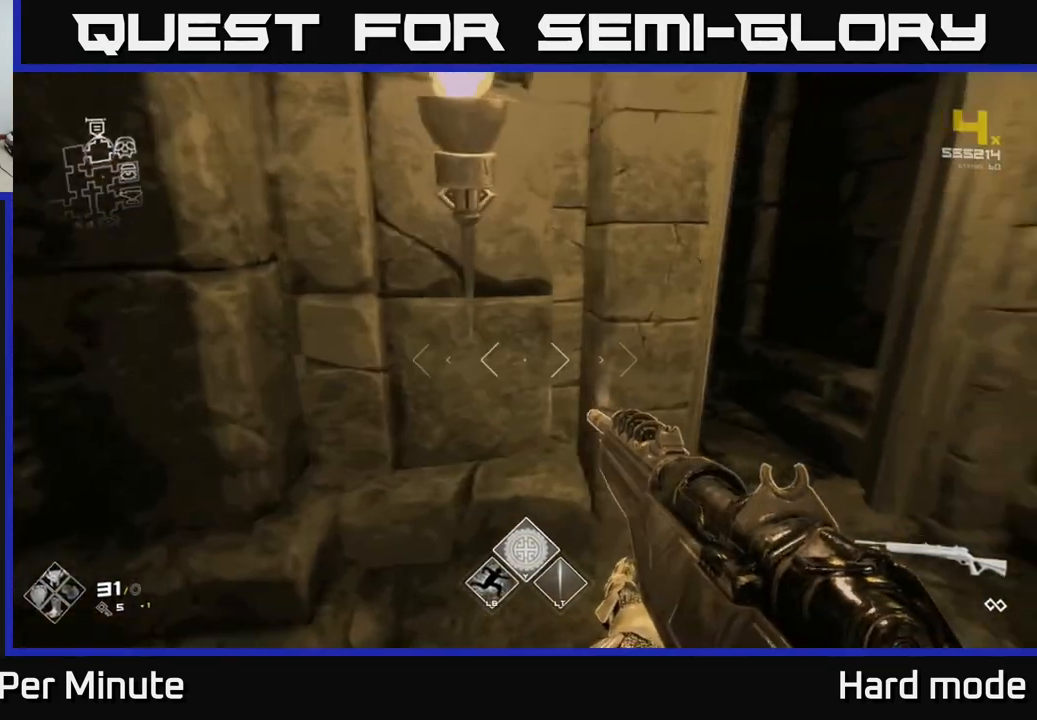
{"dt_ms": 500, "buttons": ["L1"], "left_stick": "up", "right_stick": "center", "events": [[50, "left_stick", "up-right"], [117, "right_stick", "center"], [283, "right_stick", "left"], [300, "left_stick", "up"], [333, "right_stick", "up-left"], [433, "right_stick", "center"], [467, "L1", "down"]]}
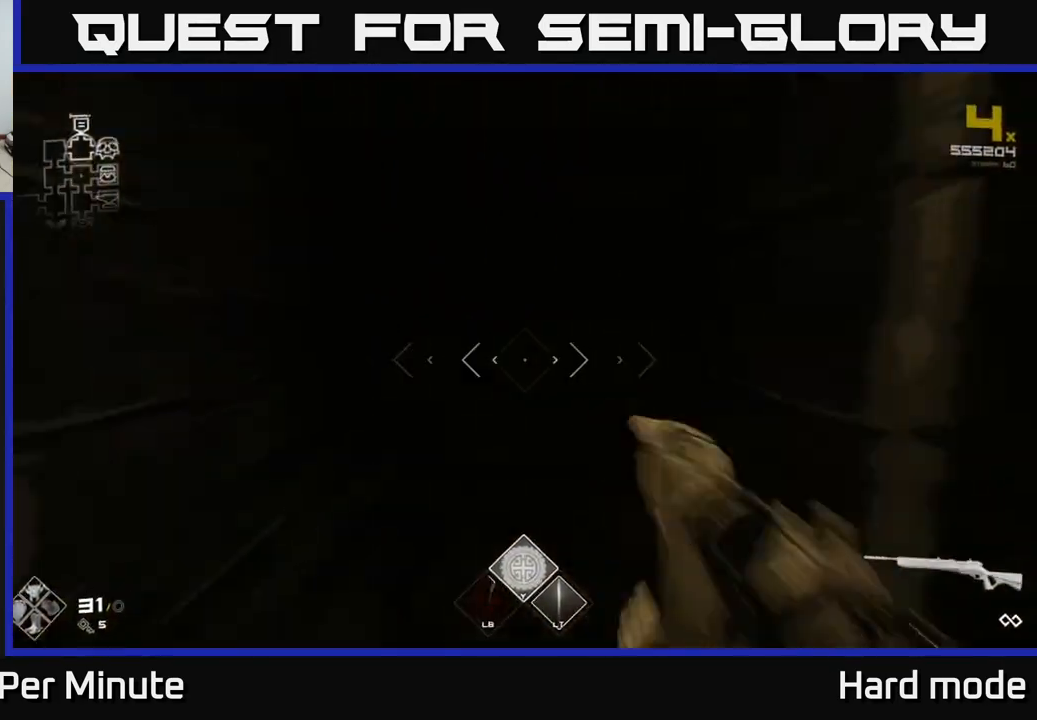
{"dt_ms": 500, "buttons": ["L1"], "left_stick": "up", "right_stick": "center", "events": []}
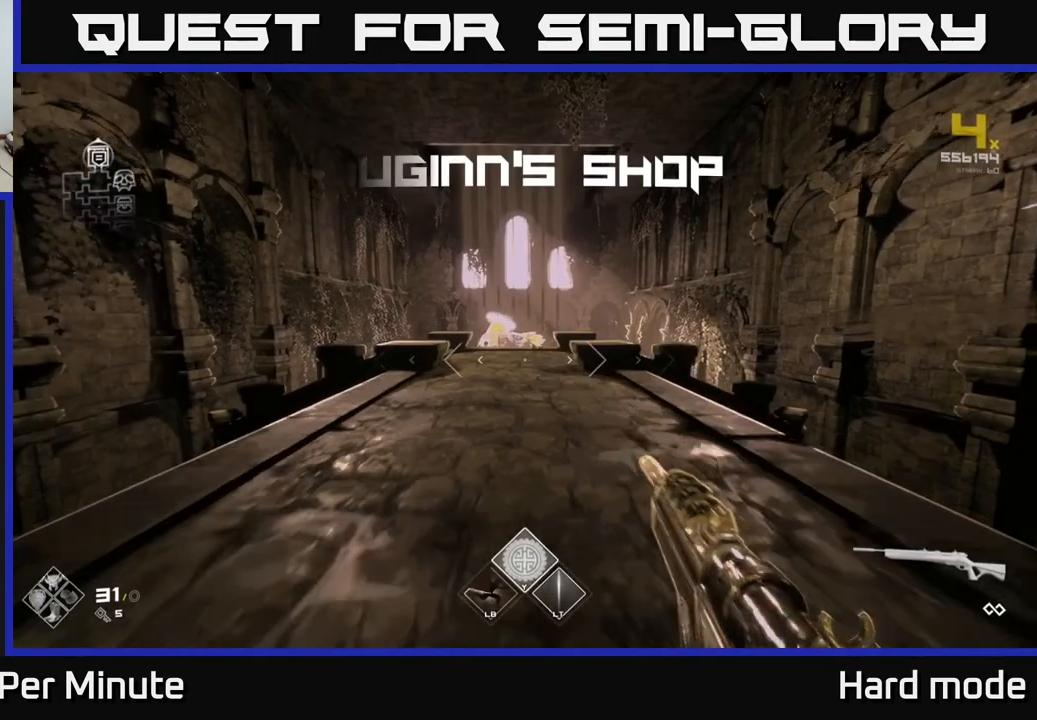
{"dt_ms": 500, "buttons": ["L1"], "left_stick": "up", "right_stick": "down", "events": [[417, "right_stick", "down"]]}
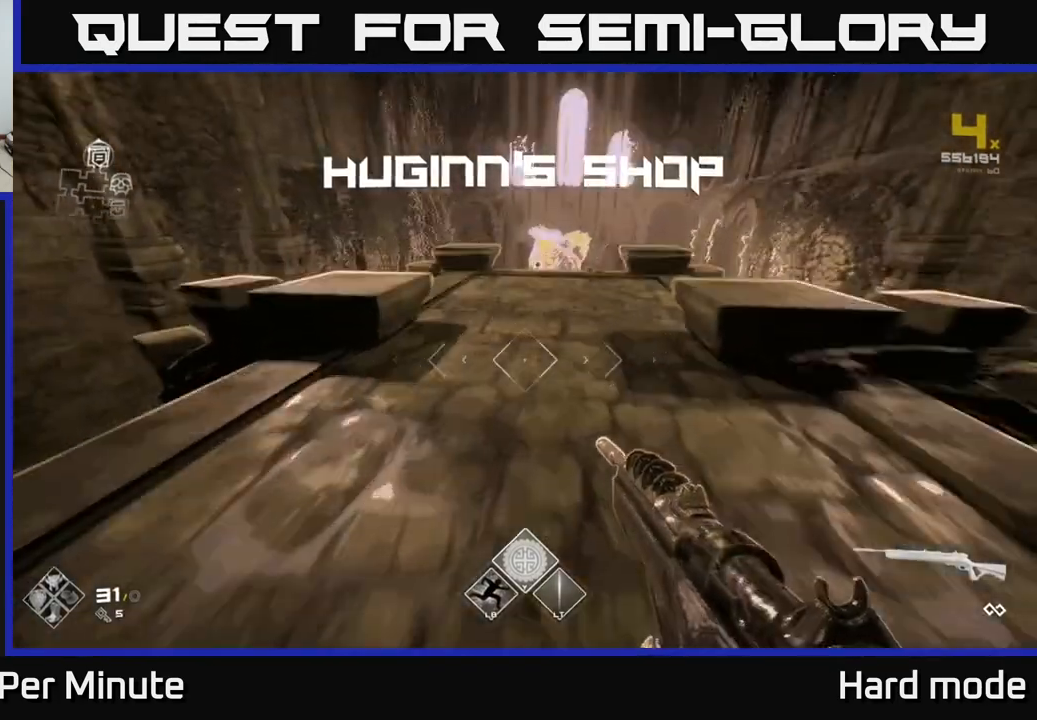
{"dt_ms": 500, "buttons": ["L1"], "left_stick": "up", "right_stick": "center", "events": [[33, "right_stick", "center"], [250, "right_stick", "down-right"], [317, "right_stick", "center"]]}
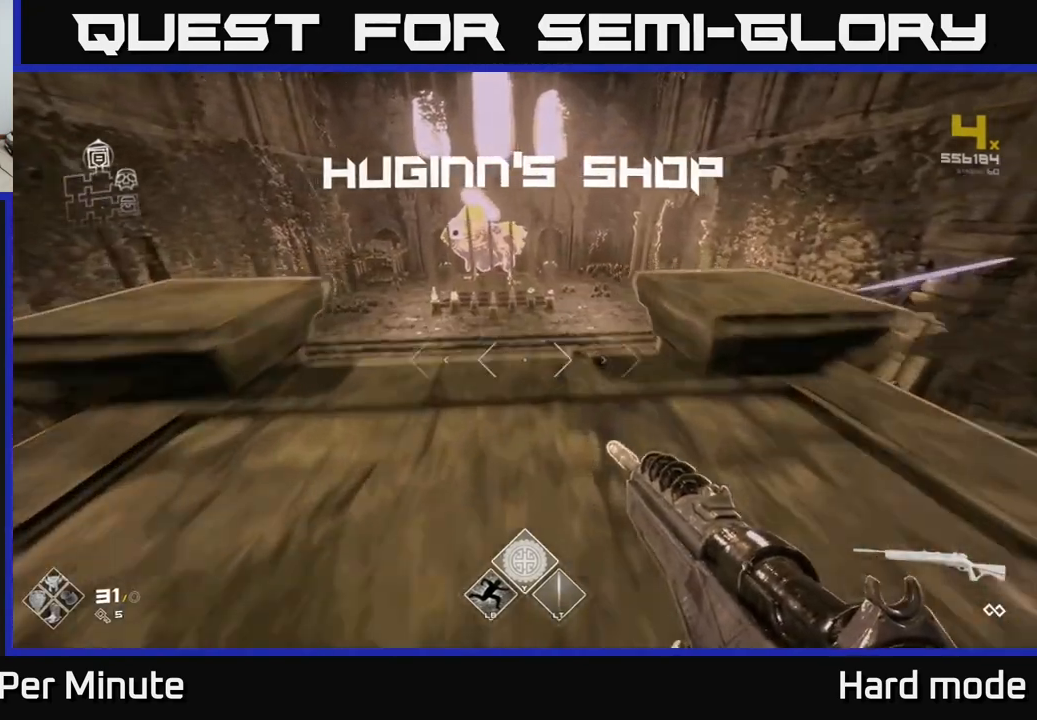
{"dt_ms": 500, "buttons": ["L1"], "left_stick": "up", "right_stick": "center", "events": [[67, "L1", "up"], [183, "A", "down"], [267, "A", "up"], [383, "L1", "down"]]}
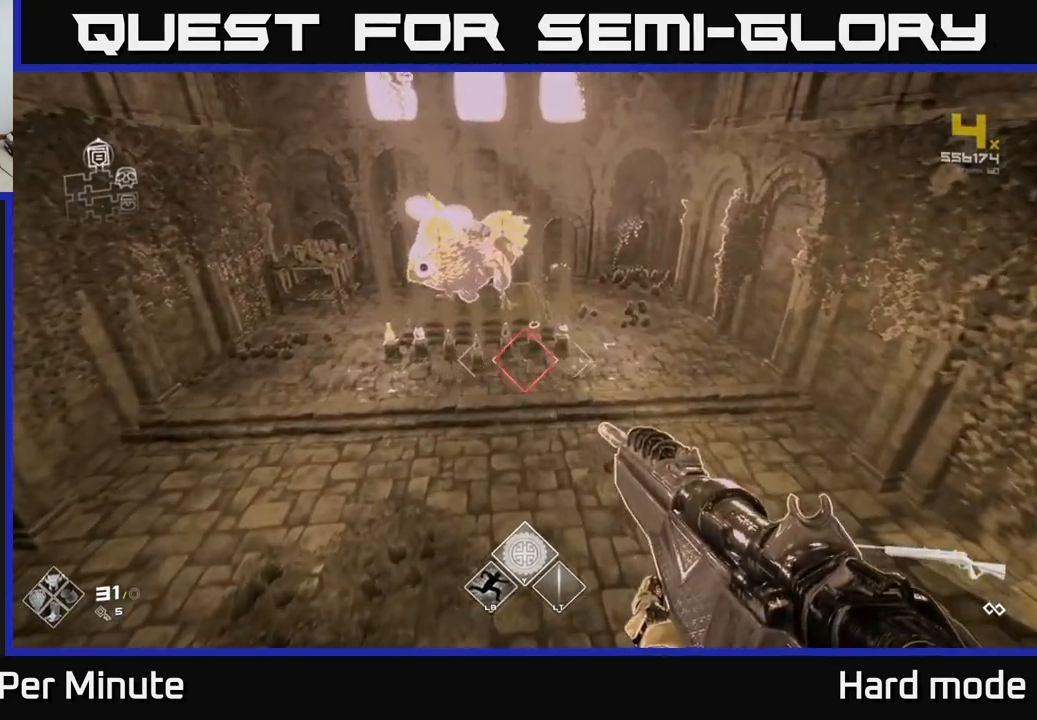
{"dt_ms": 500, "buttons": [], "left_stick": "up", "right_stick": "up", "events": [[333, "L1", "up"], [500, "right_stick", "up"]]}
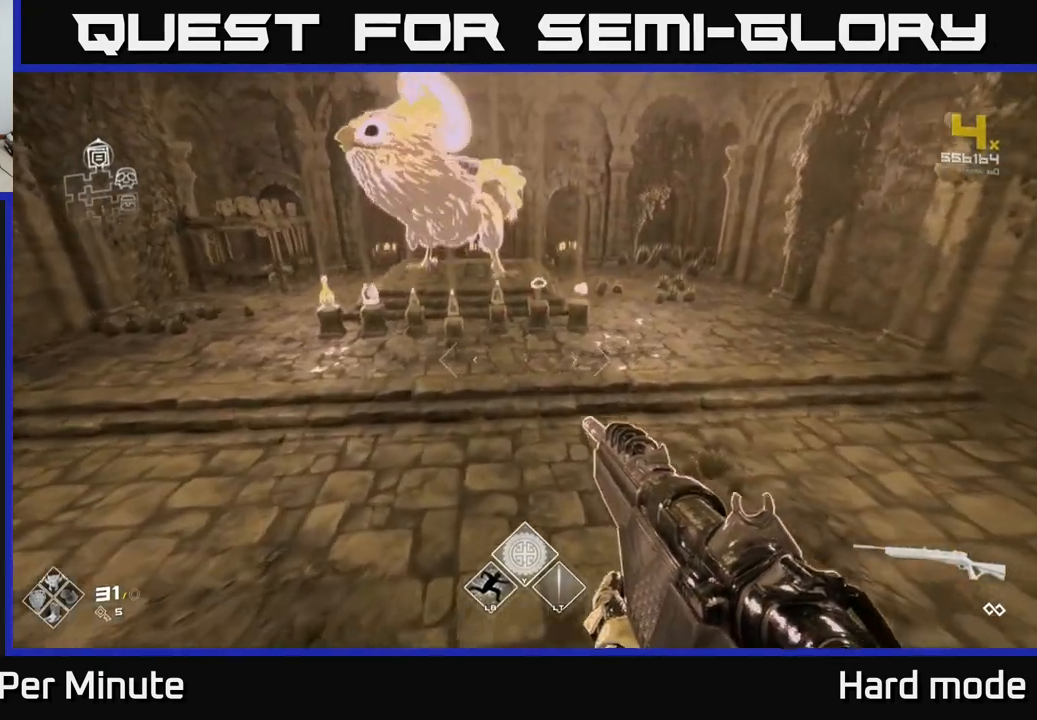
{"dt_ms": 500, "buttons": [], "left_stick": "up", "right_stick": "center", "events": [[100, "right_stick", "center"]]}
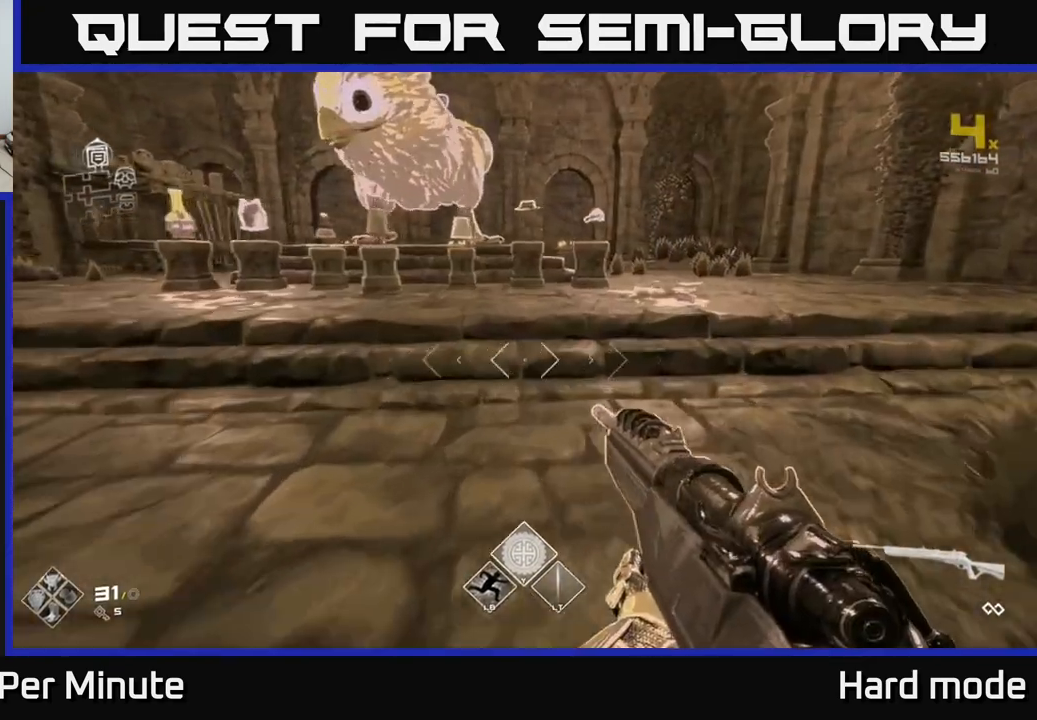
{"dt_ms": 500, "buttons": [], "left_stick": "up", "right_stick": "center", "events": []}
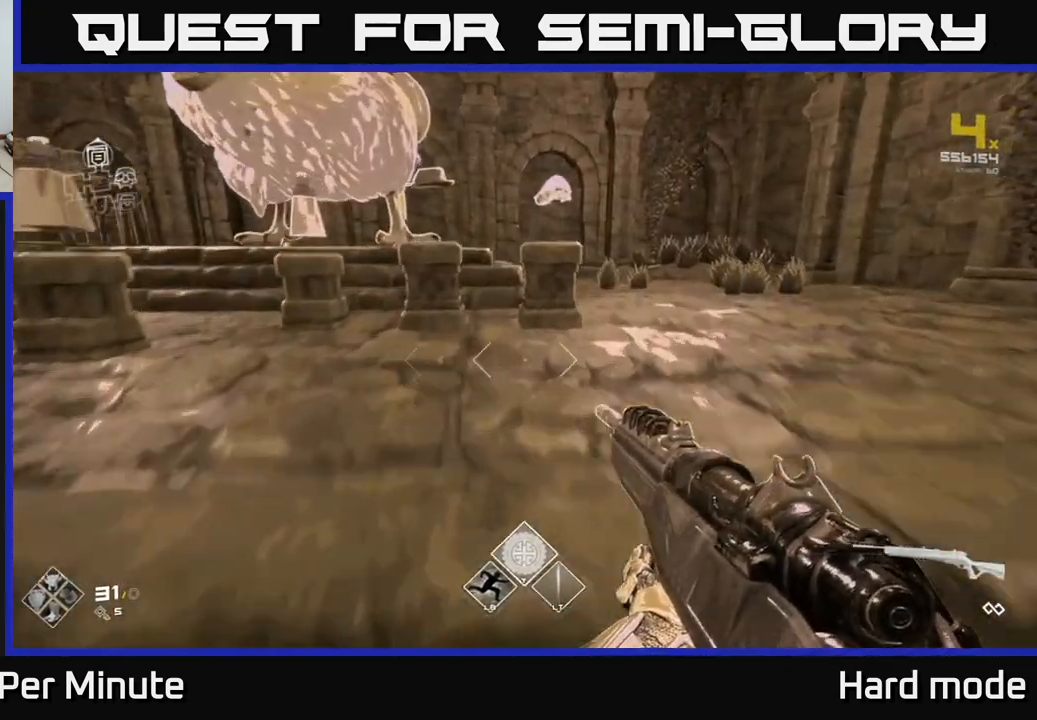
{"dt_ms": 500, "buttons": [], "left_stick": "center", "right_stick": "center", "events": [[33, "left_stick", "up-left"], [150, "left_stick", "up"], [283, "left_stick", "center"]]}